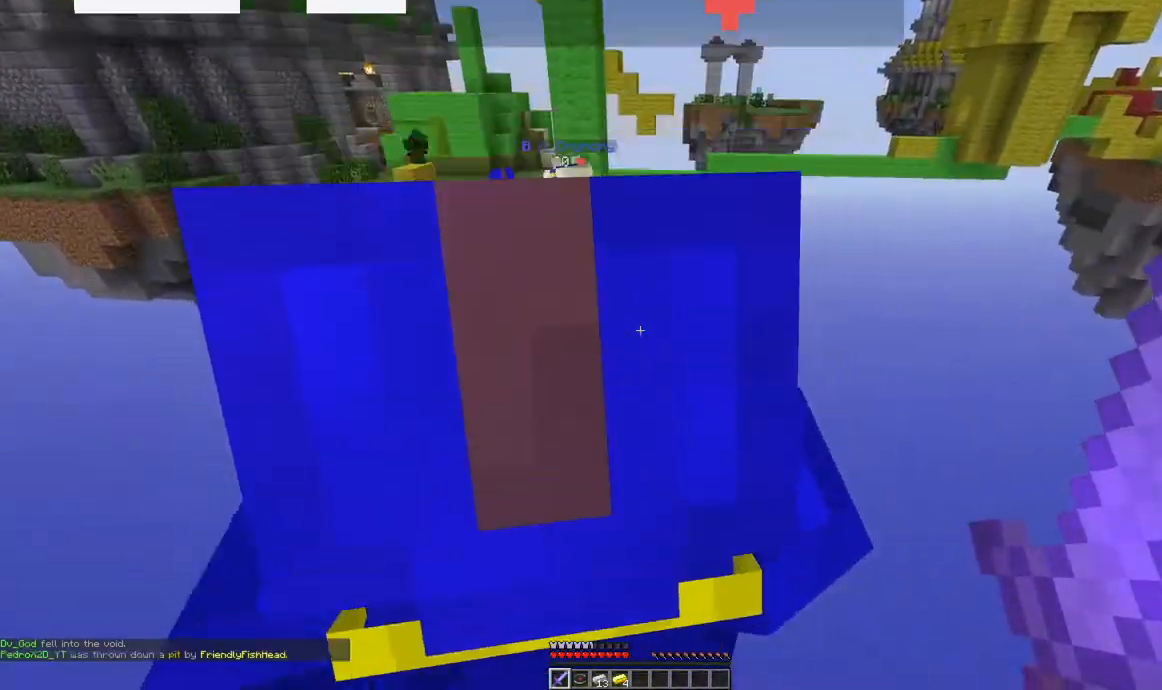
Gameplay with keyboard and mouse; each line is a JSON object with the keys and mouse buttons held at the frame after it. "events" lists presses ("down") and releases ("up") of "a", "d", "s", "space", "w", "mouse_left" and "mouse_right" between this image and that frame as [ms after this image, input, new state], when the widget could be followed in between. "mouse_left", "mouse_right" = the "left", "right" buttons of the "mouse" list. No other keys are recorded. Fast repeated clicks can show as one long hold. Mouse movement is not recorded.
{"keys": ["space", "w"], "mouse": [], "events": [[284, "space", "down"]]}
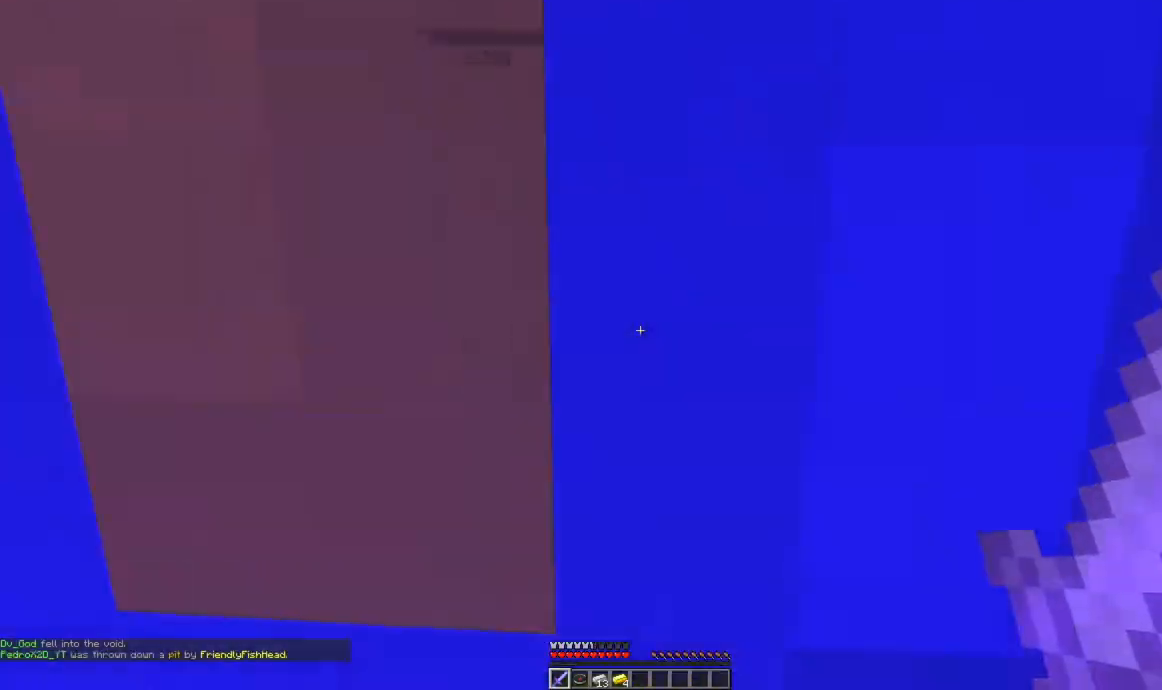
{"keys": [], "mouse": [], "events": [[50, "space", "up"], [167, "w", "up"]]}
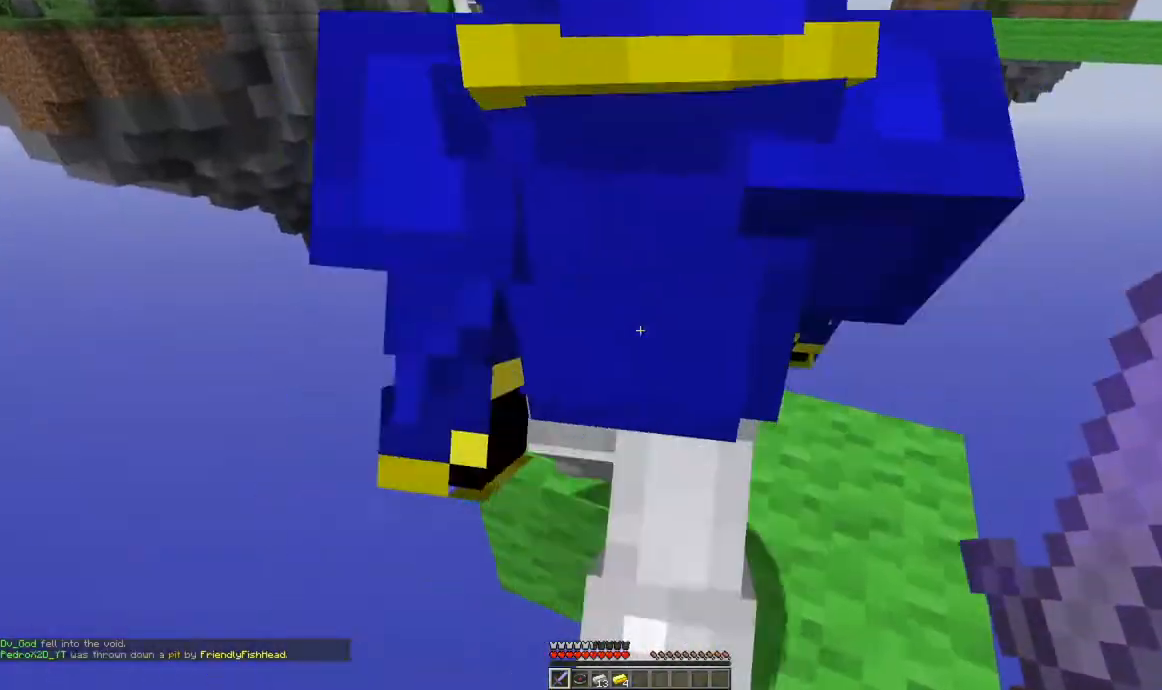
{"keys": ["w"], "mouse": [], "events": [[451, "w", "down"]]}
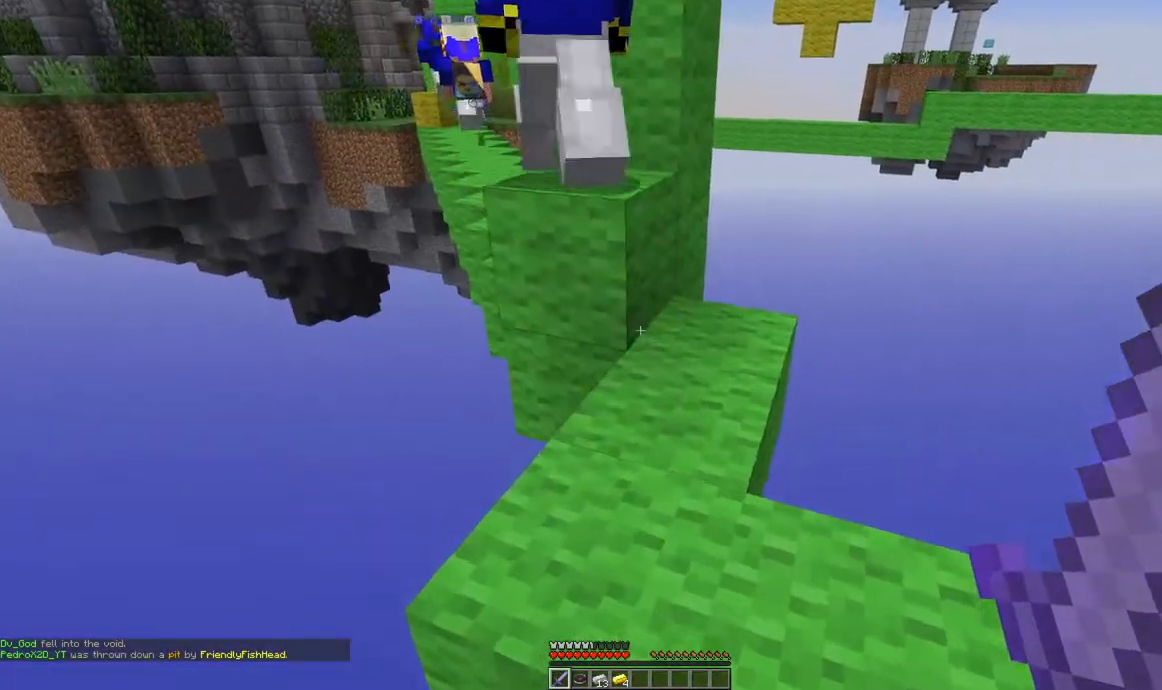
{"keys": ["a", "w"], "mouse": [], "events": [[300, "space", "down"], [350, "a", "down"], [484, "space", "up"]]}
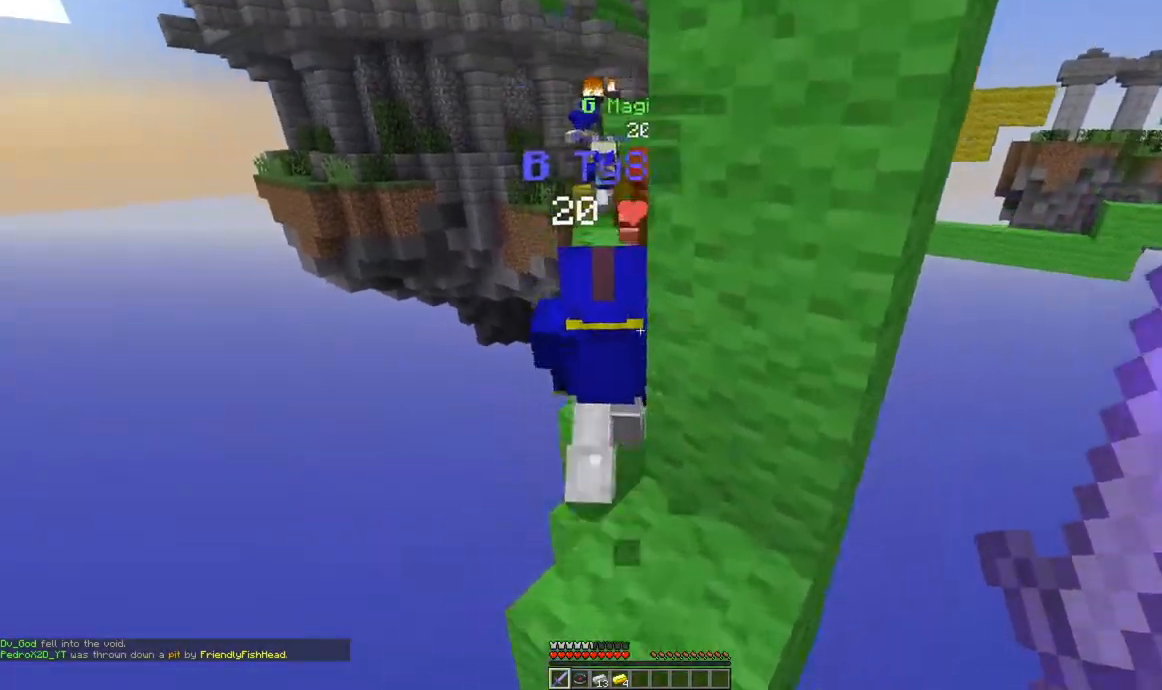
{"keys": ["d", "w"], "mouse": [], "events": [[17, "a", "up"], [434, "d", "down"]]}
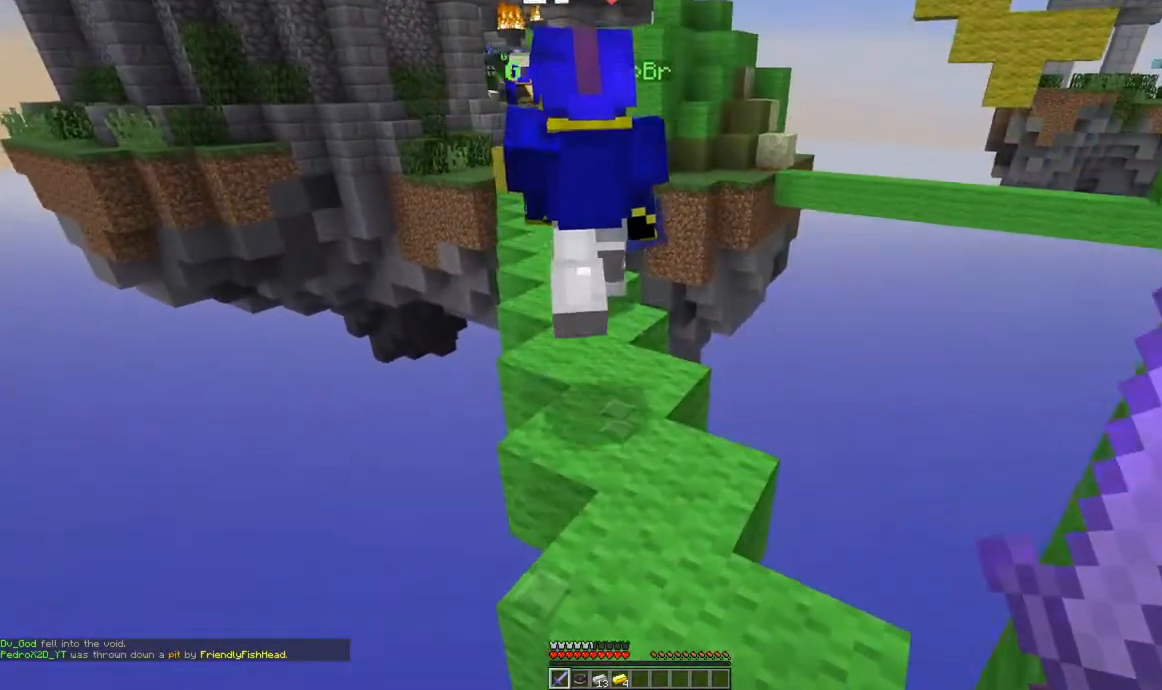
{"keys": ["w"], "mouse": [], "events": [[217, "d", "up"], [317, "w", "up"], [400, "w", "down"]]}
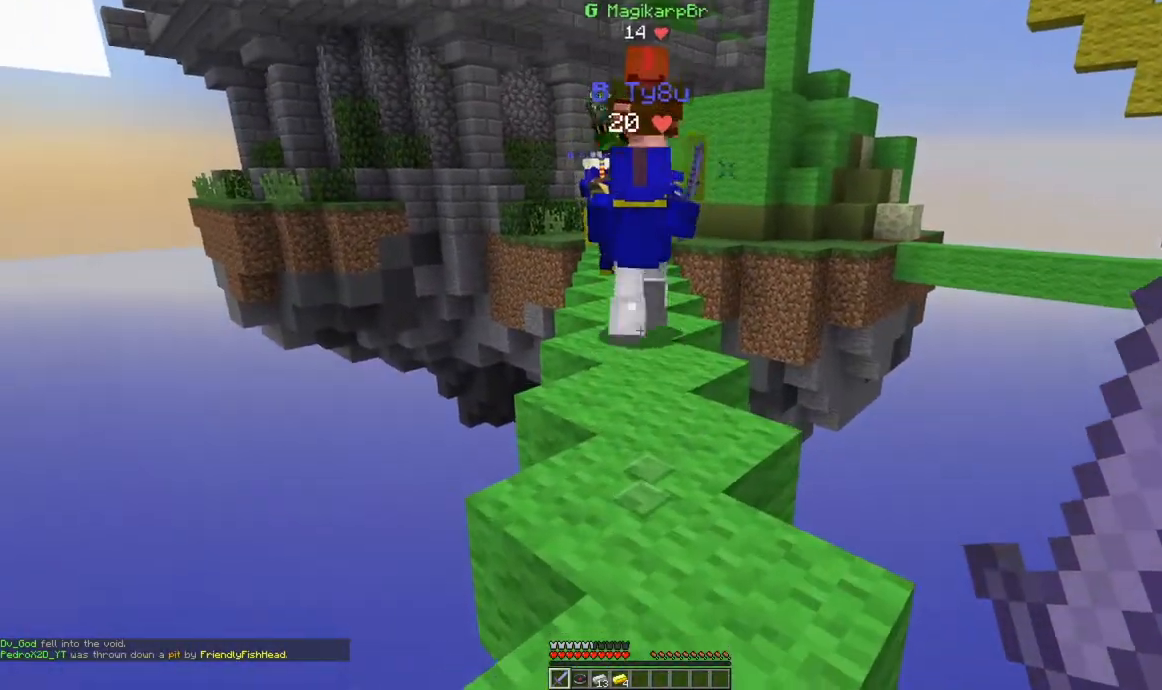
{"keys": ["w"], "mouse": [], "events": []}
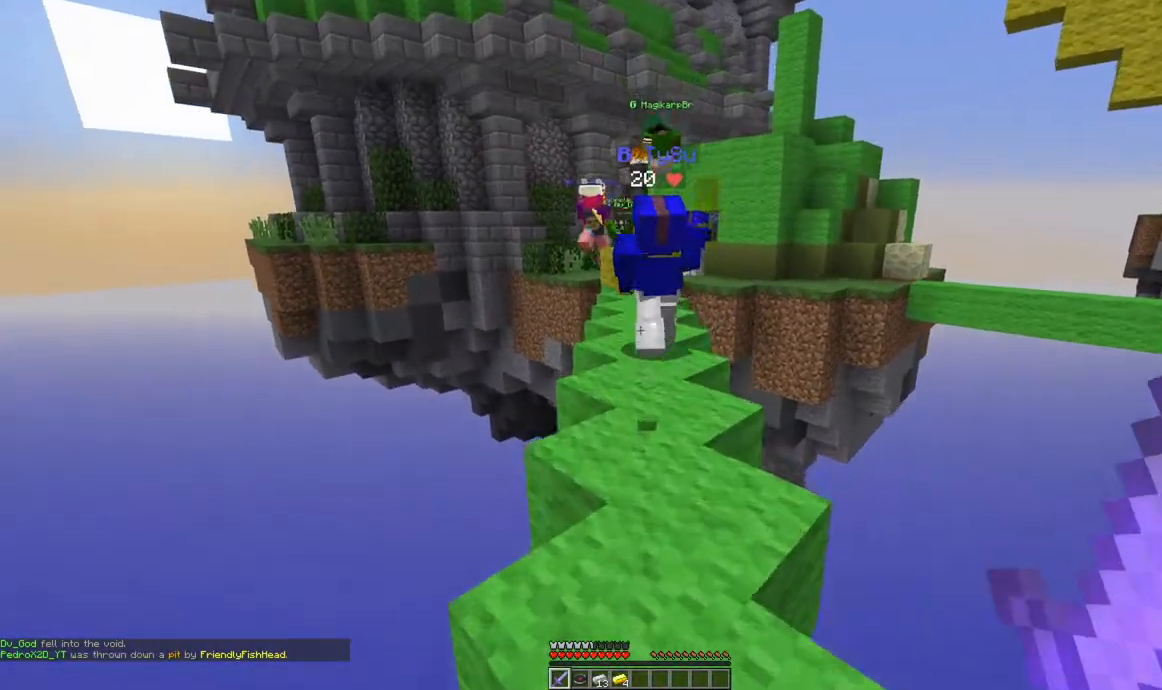
{"keys": ["w"], "mouse": [], "events": []}
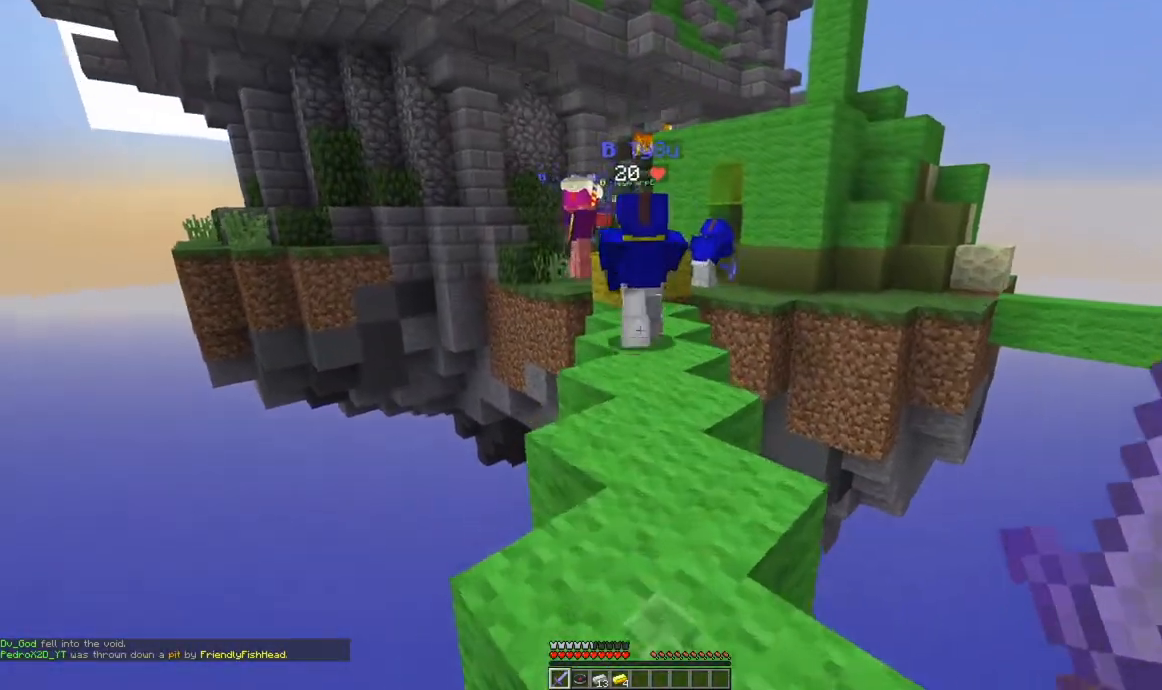
{"keys": ["w"], "mouse": [], "events": []}
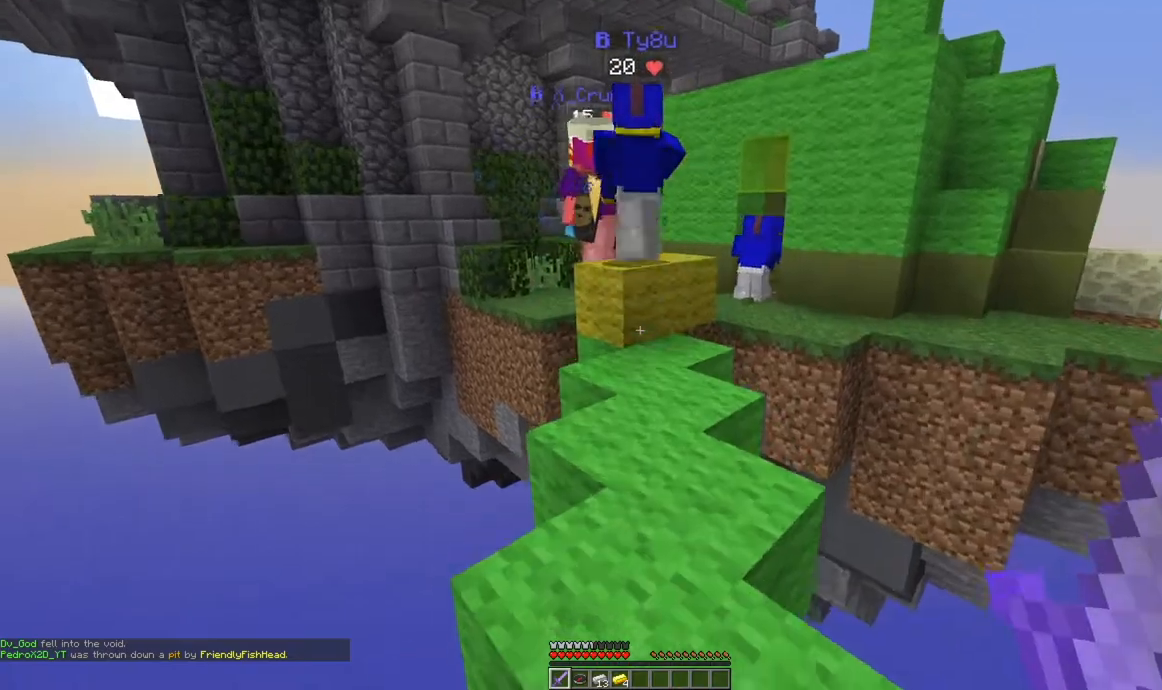
{"keys": ["w"], "mouse": [], "events": []}
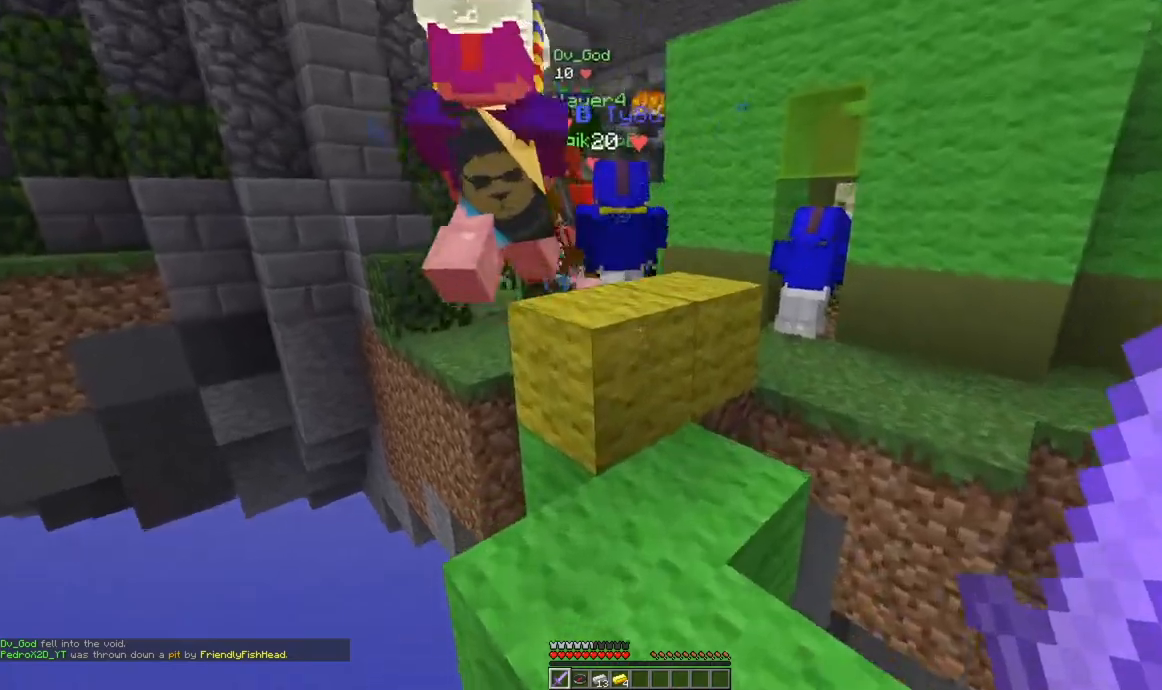
{"keys": ["space", "w"], "mouse": [], "events": [[84, "w", "up"], [167, "w", "down"], [418, "space", "down"]]}
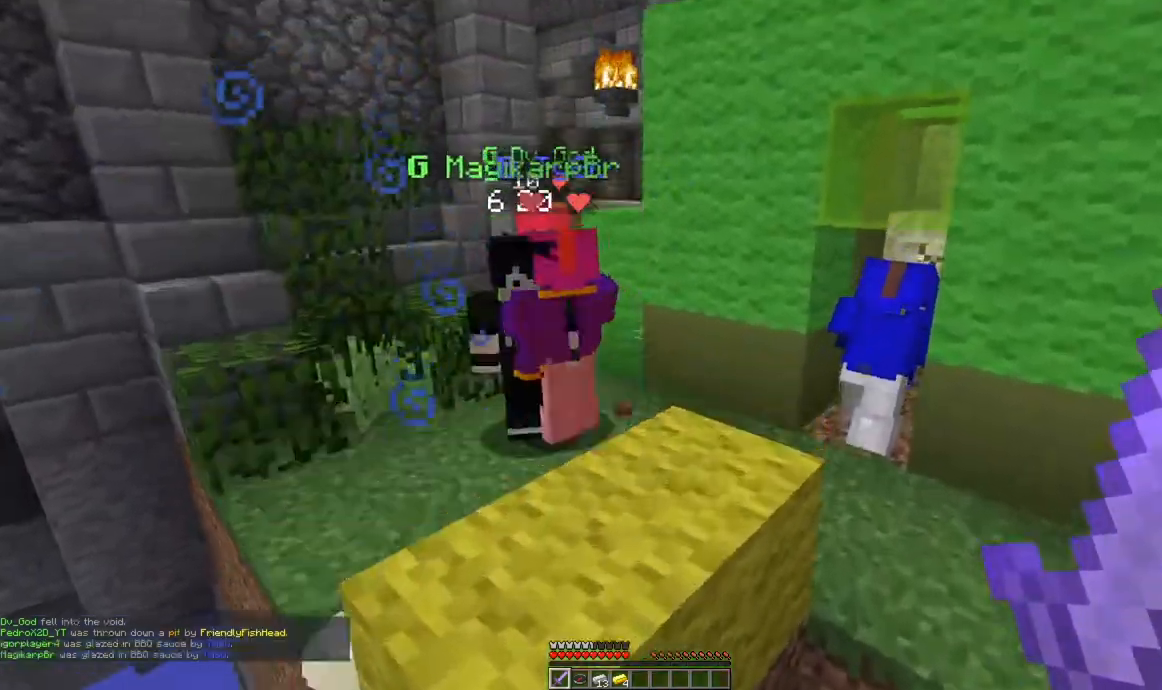
{"keys": ["w"], "mouse": [], "events": [[167, "space", "up"], [200, "a", "down"], [367, "a", "up"]]}
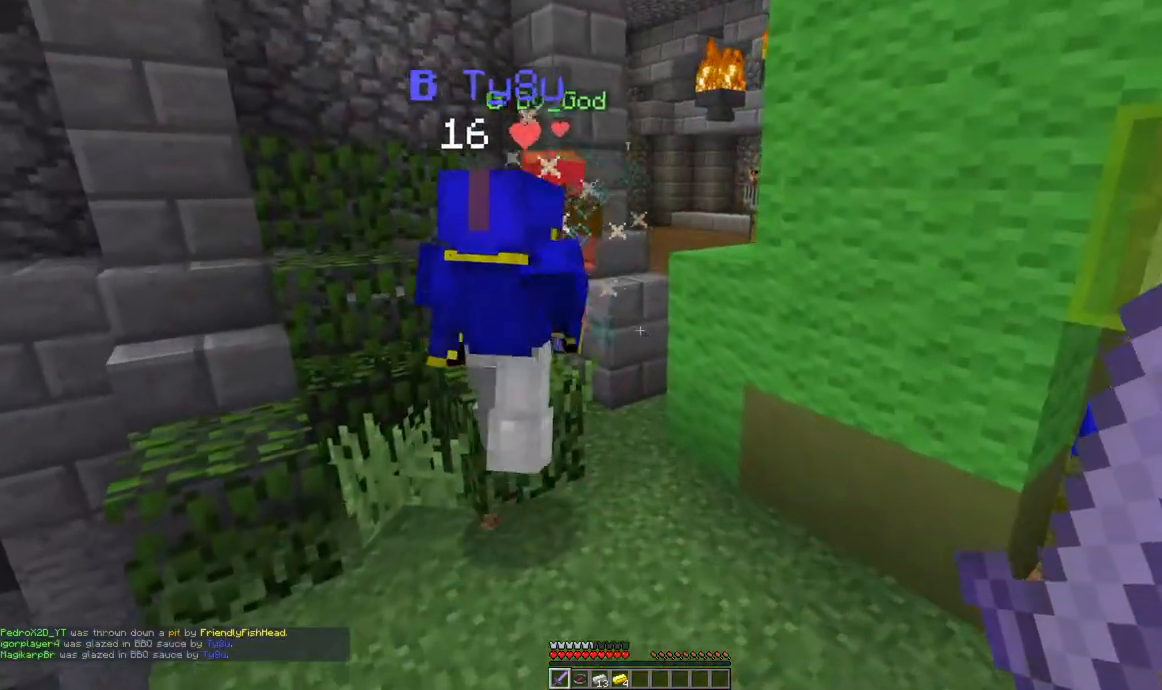
{"keys": ["w"], "mouse": [], "events": [[16, "w", "up"], [216, "w", "down"]]}
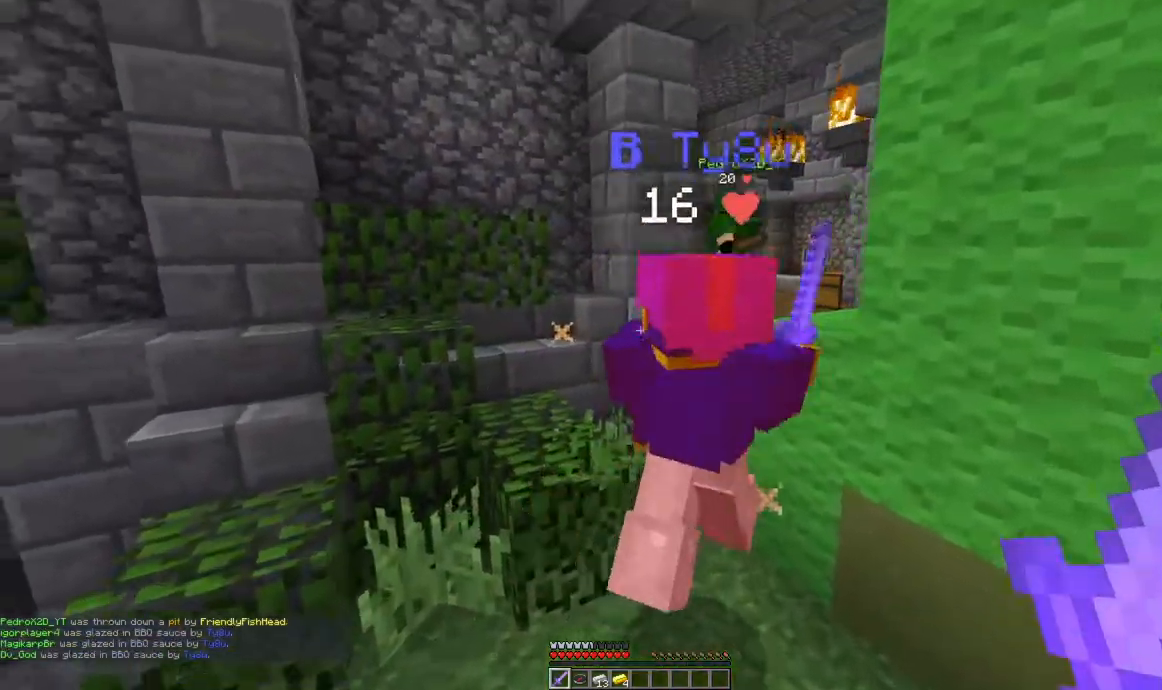
{"keys": ["d"], "mouse": [], "events": [[317, "d", "down"], [317, "w", "up"]]}
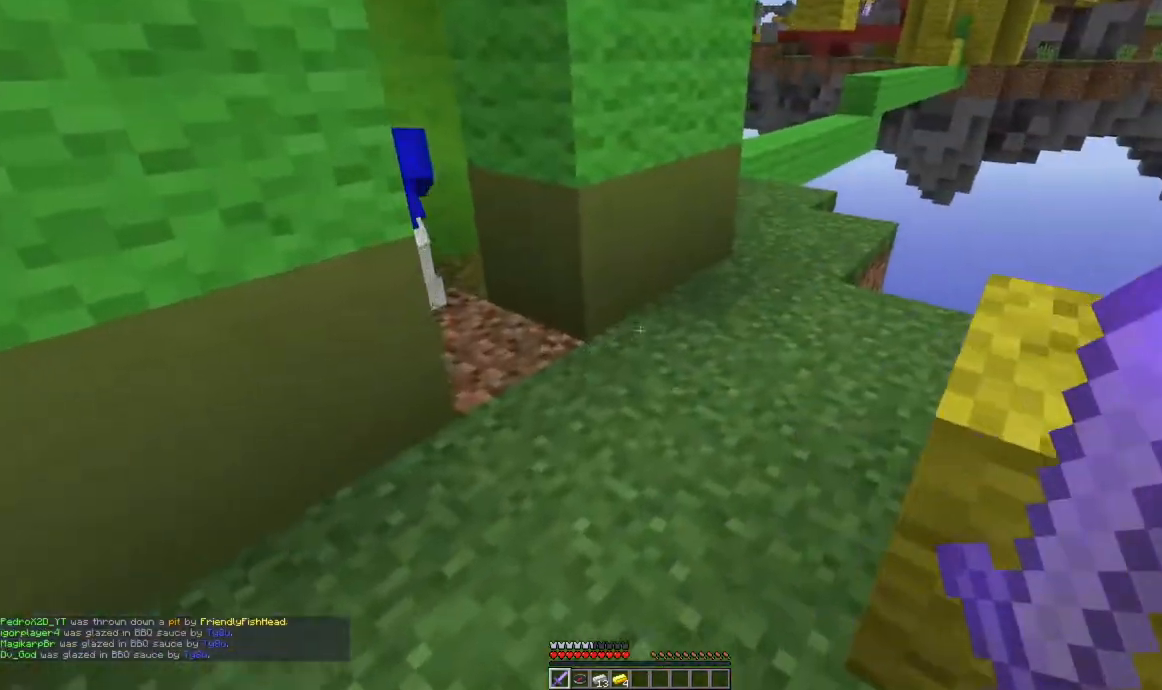
{"keys": ["d", "w"], "mouse": [], "events": [[17, "d", "up"], [101, "w", "down"], [468, "d", "down"]]}
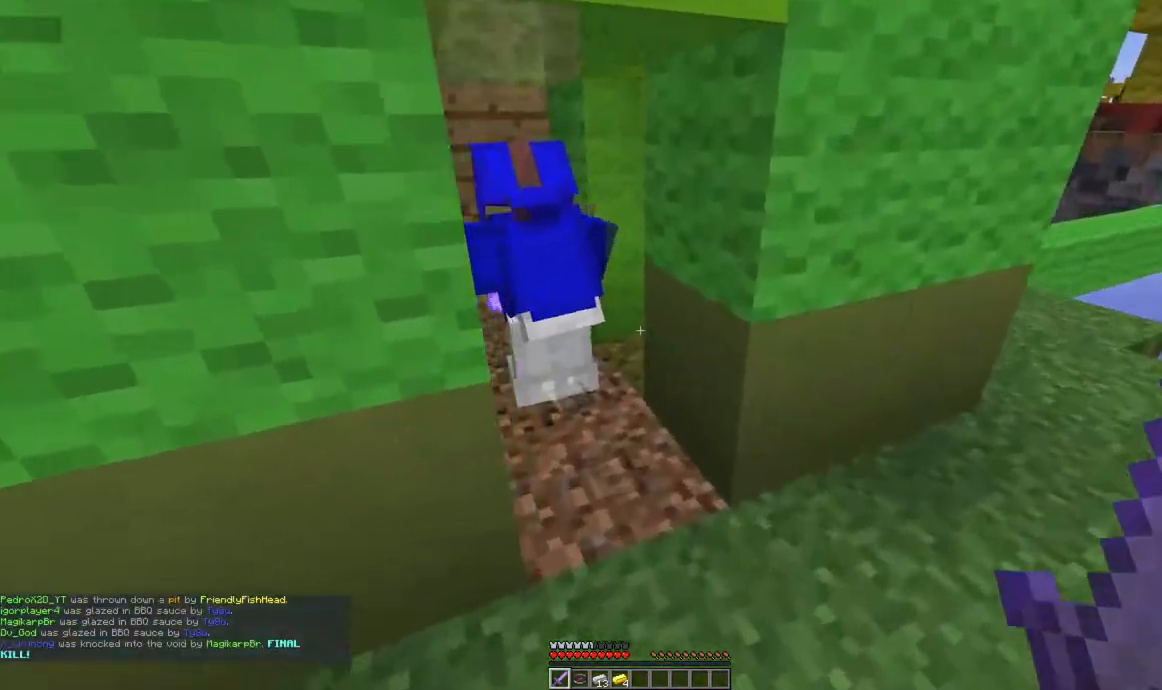
{"keys": [], "mouse": [], "events": [[167, "w", "up"], [267, "d", "up"]]}
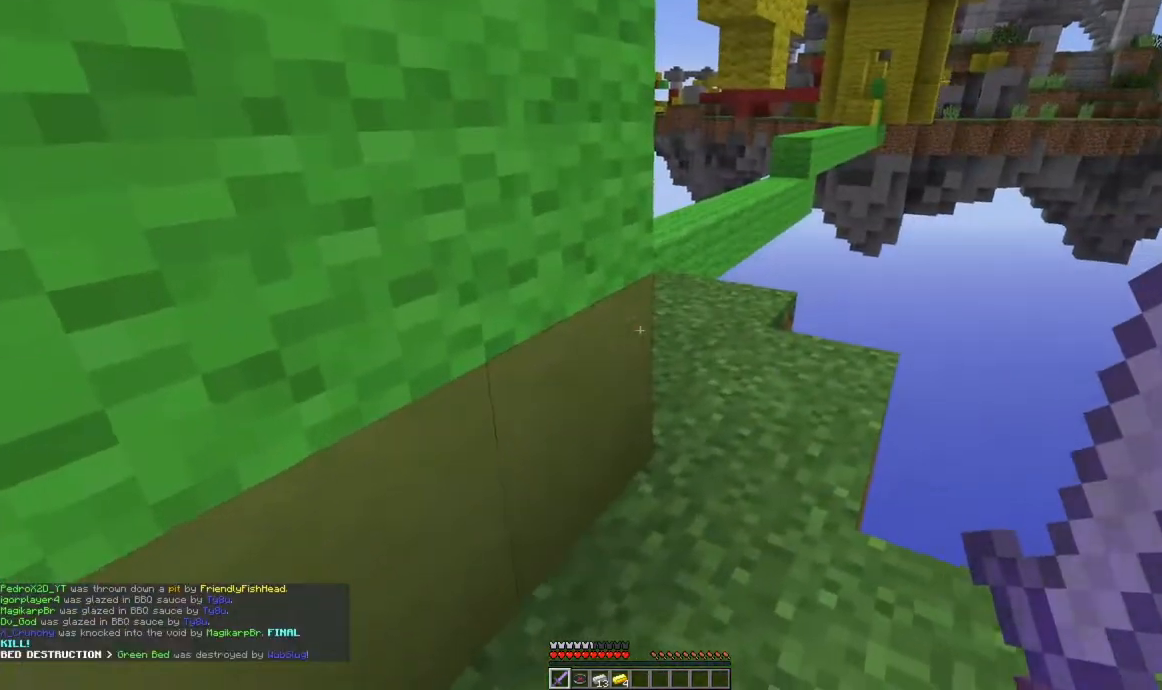
{"keys": ["w"], "mouse": [], "events": [[166, "w", "down"]]}
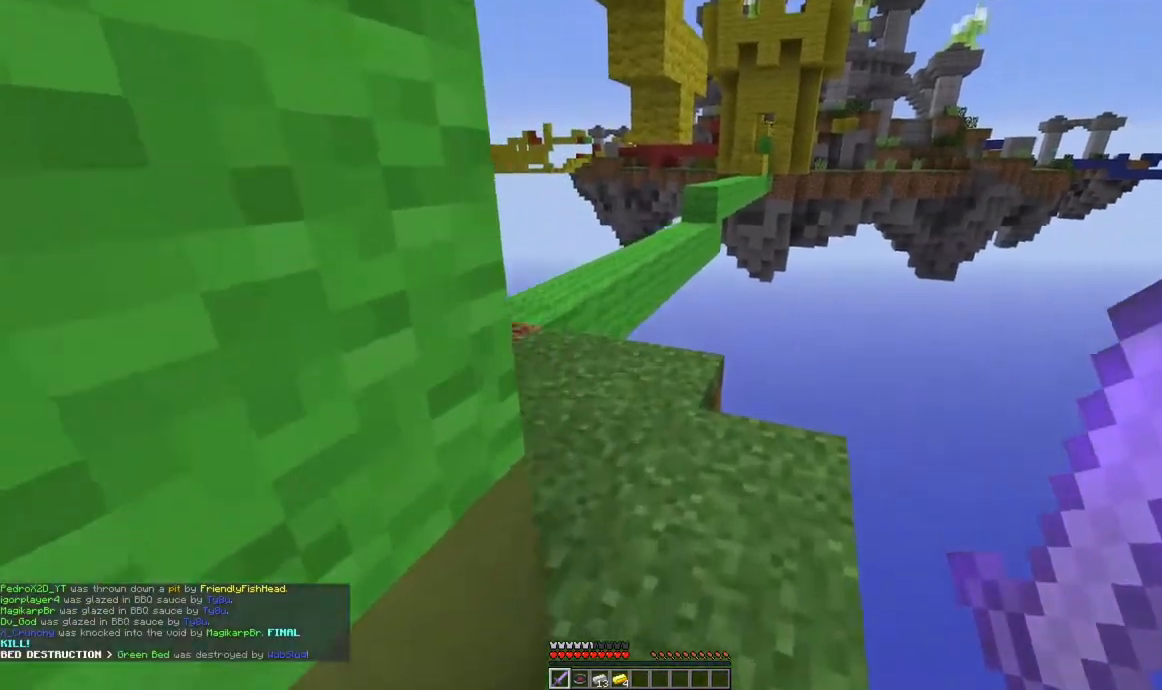
{"keys": ["d", "w"], "mouse": [], "events": [[67, "d", "down"], [267, "d", "up"], [467, "d", "down"]]}
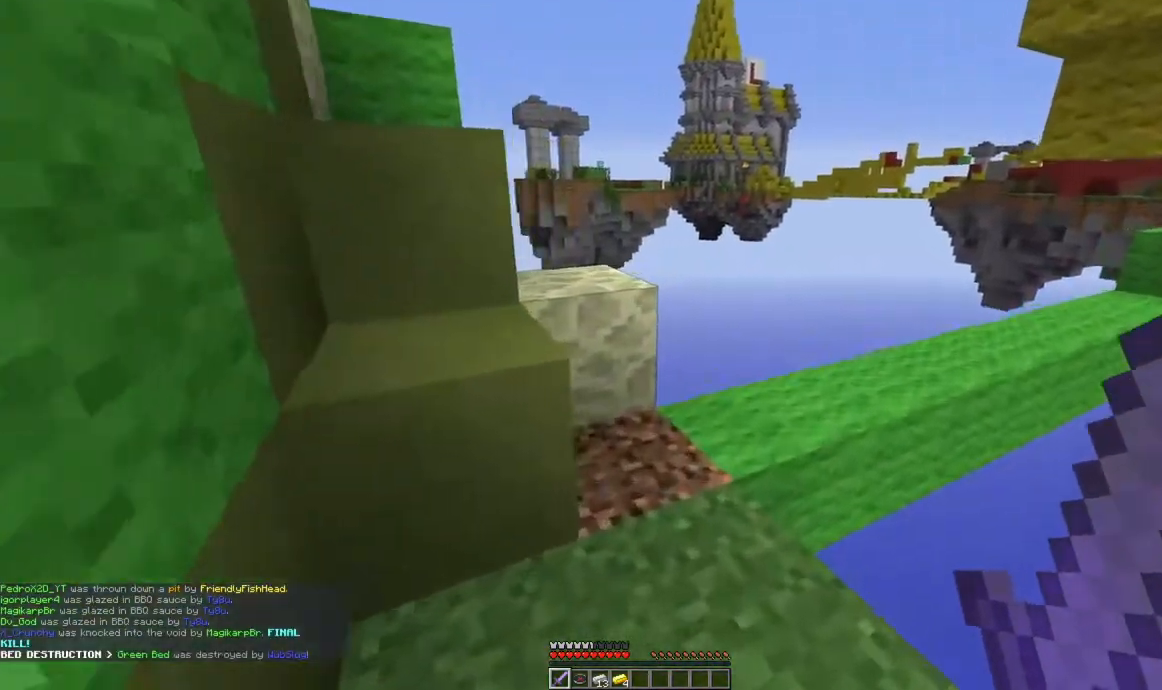
{"keys": ["a", "space", "w"], "mouse": [], "events": [[117, "d", "up"], [301, "space", "down"], [451, "a", "down"]]}
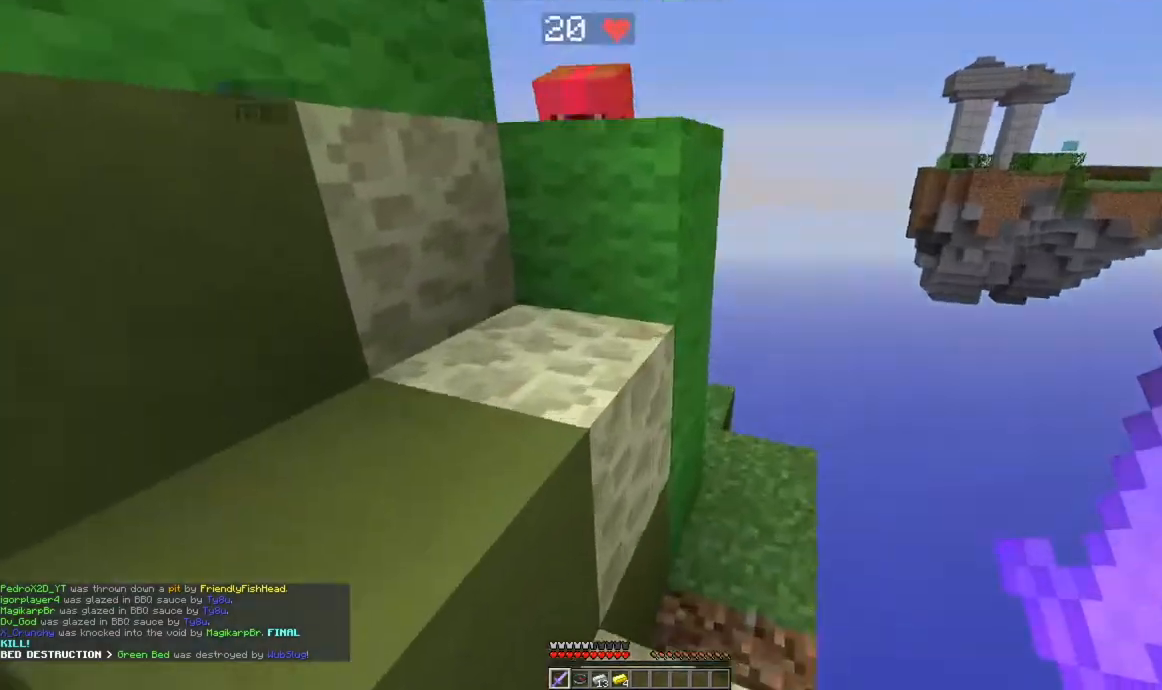
{"keys": ["a", "w"], "mouse": [], "events": [[67, "space", "up"], [200, "space", "down"], [467, "space", "up"]]}
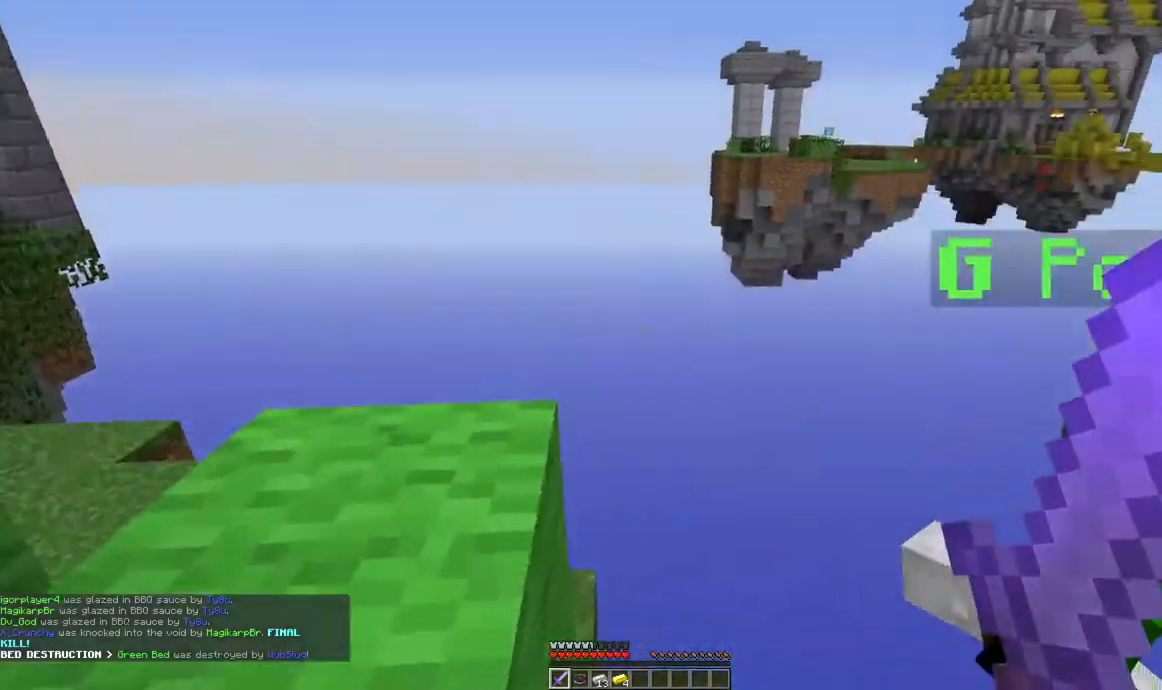
{"keys": [], "mouse": [], "events": [[16, "mouse_left", "down"], [66, "w", "up"], [383, "mouse_left", "up"], [483, "a", "up"]]}
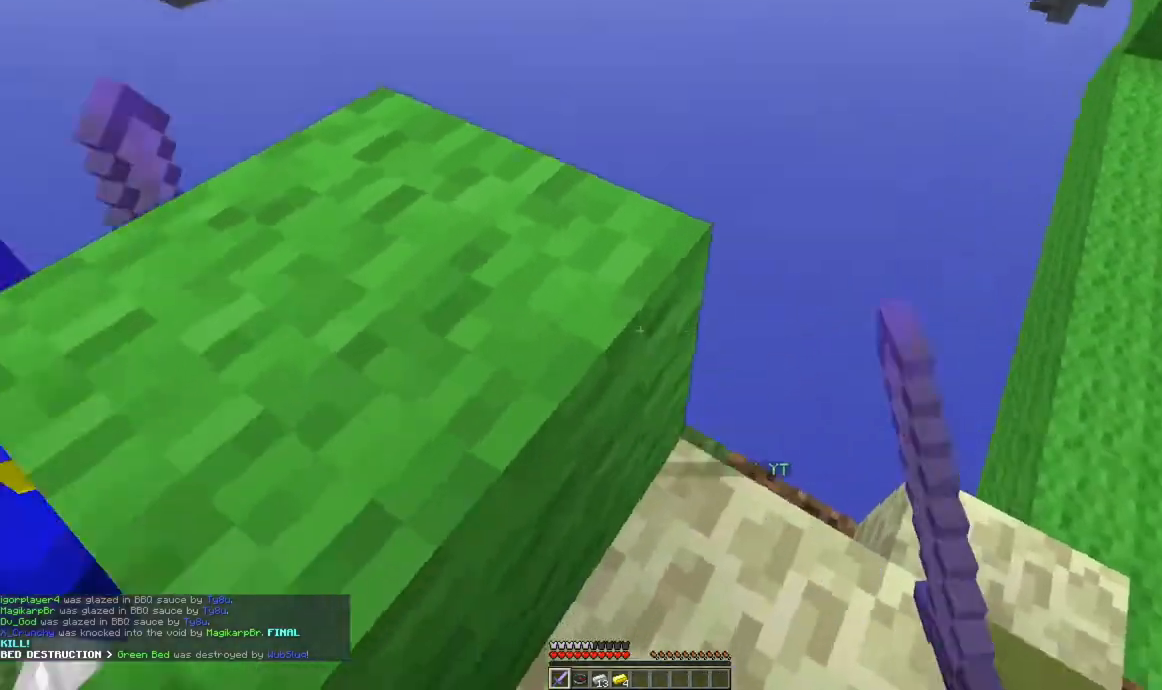
{"keys": ["d", "w"], "mouse": [], "events": [[117, "w", "down"], [150, "space", "down"], [350, "d", "down"], [417, "space", "up"]]}
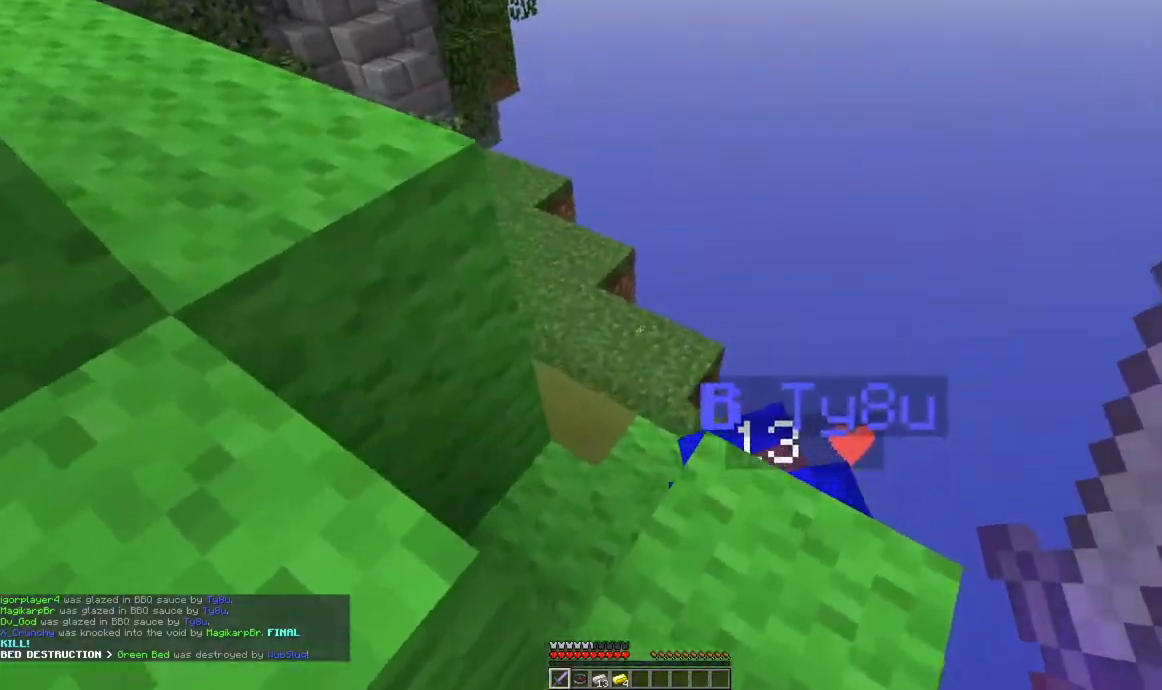
{"keys": ["a", "space", "w"], "mouse": [], "events": [[117, "d", "up"], [301, "a", "down"], [301, "space", "down"]]}
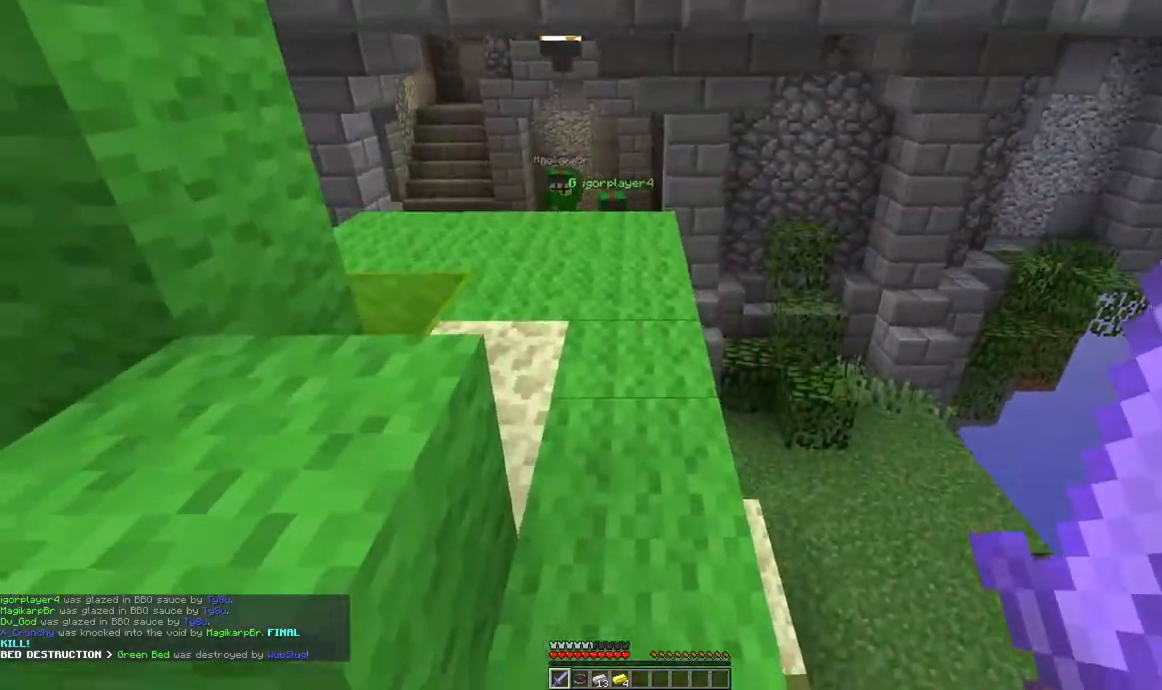
{"keys": ["w"], "mouse": [], "events": [[50, "space", "up"], [83, "a", "up"]]}
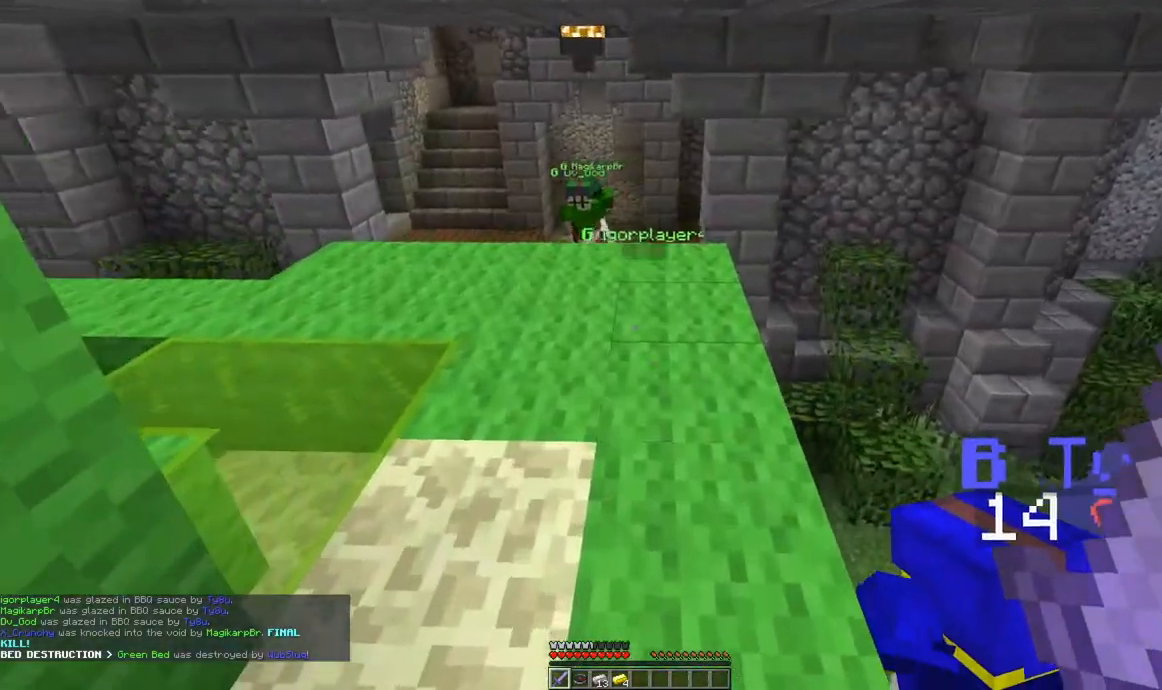
{"keys": ["w"], "mouse": [], "events": [[33, "w", "up"], [266, "s", "down"], [433, "s", "up"], [450, "w", "down"]]}
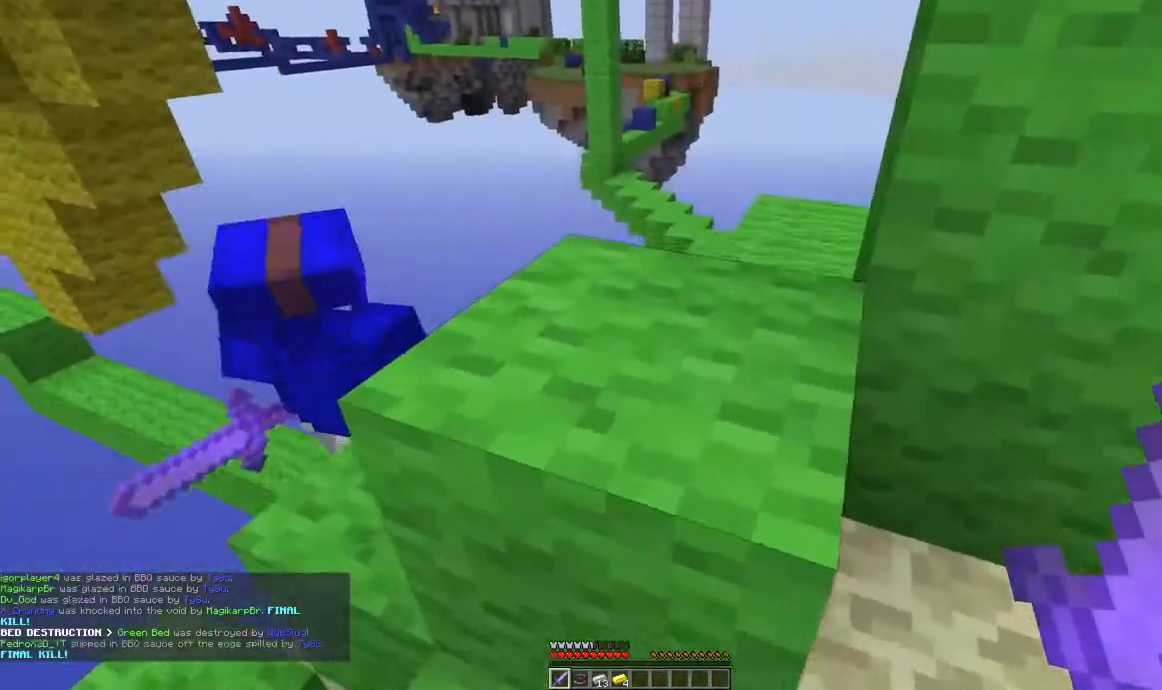
{"keys": ["a", "w"], "mouse": [], "events": [[67, "space", "down"], [117, "a", "down"], [317, "space", "up"], [384, "a", "up"], [467, "a", "down"]]}